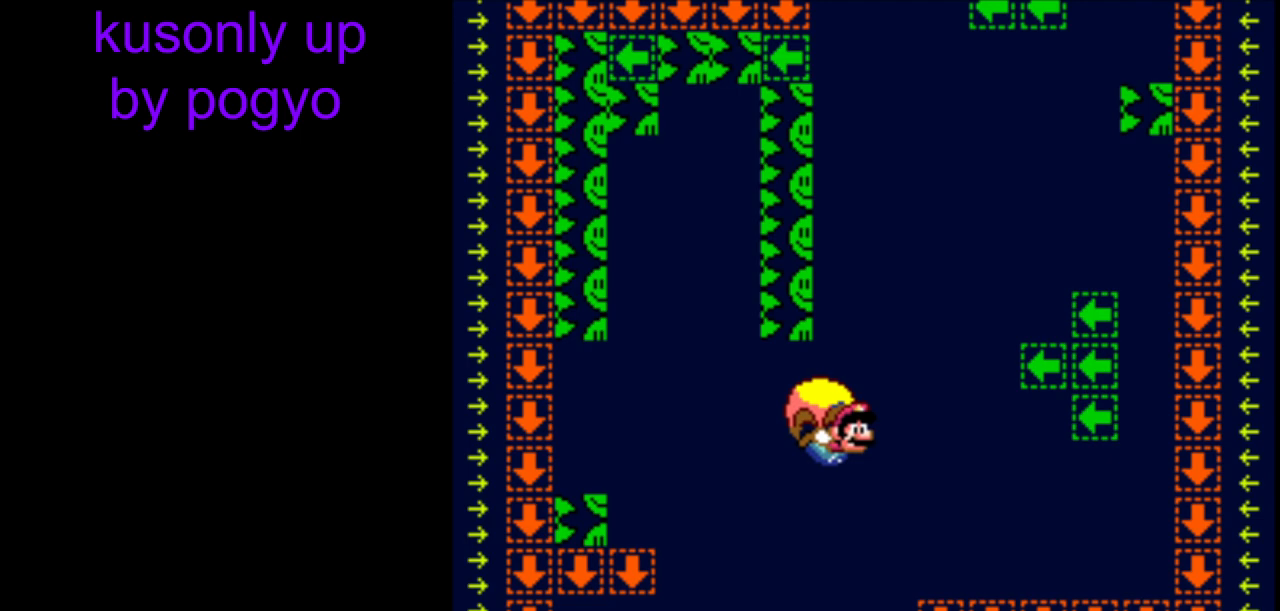
Gameplay with a controller (Nintendo layout); each line is a JSON object with the inputs held at the frame after it. "events" lists button and stick changes between this image and that frame as [ms after this image, input, new state], when the widget could be followed in between. Not read: DPAD_LEFT L3 R3.
{"buttons": ["Y"], "events": []}
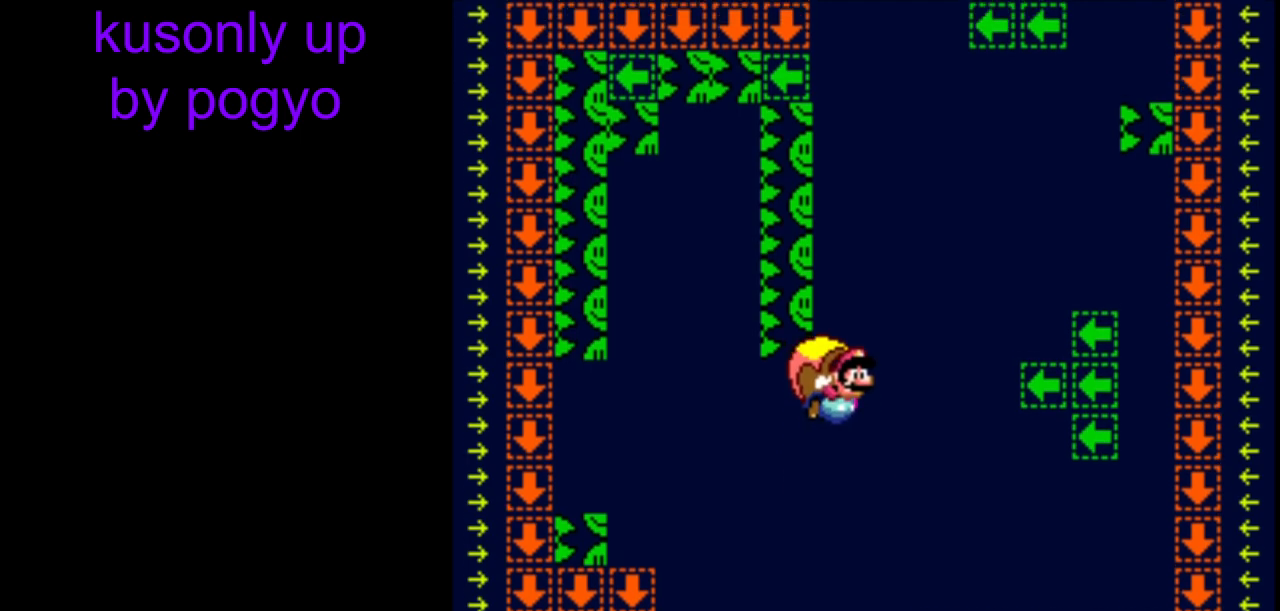
{"buttons": ["Y"], "events": []}
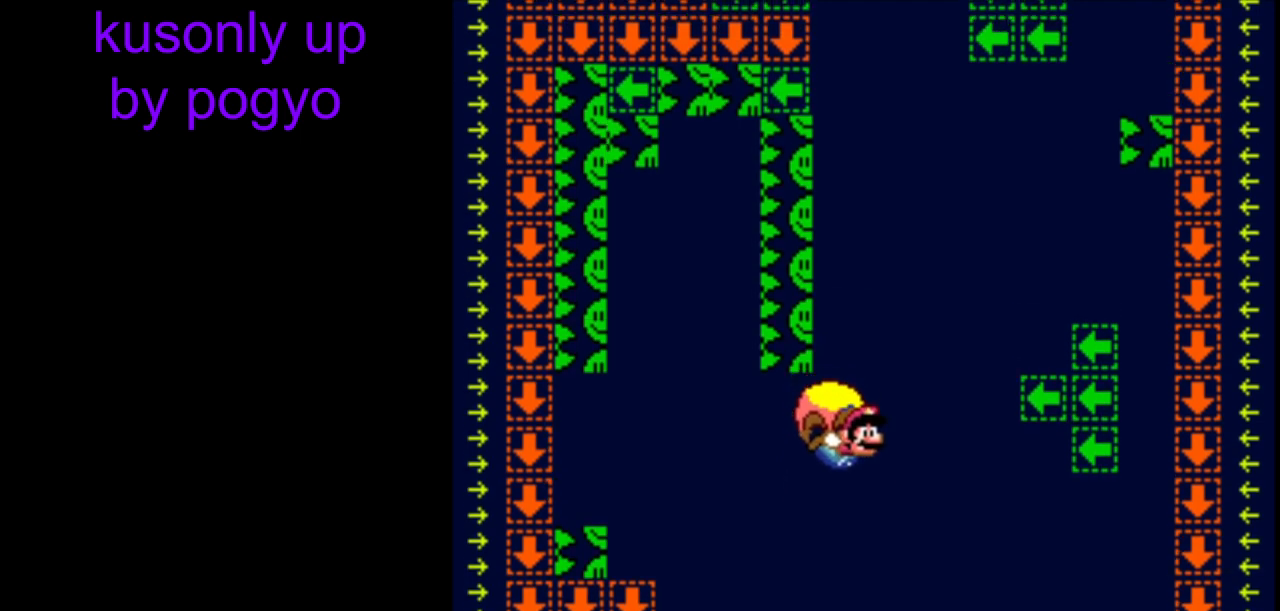
{"buttons": ["Y"], "events": []}
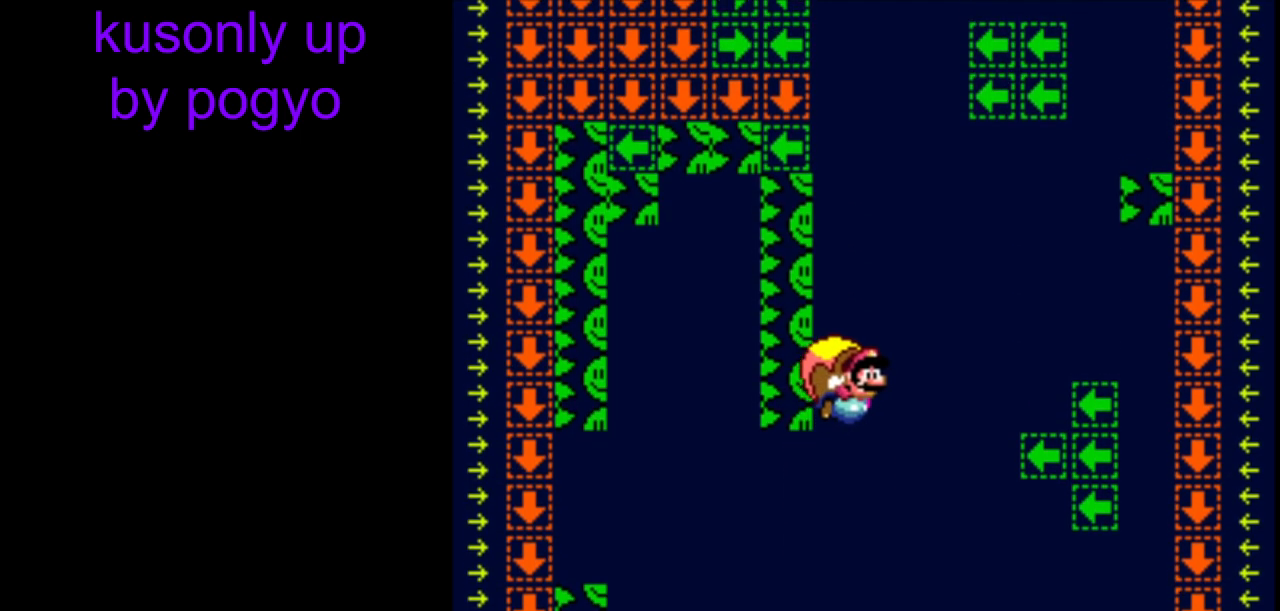
{"buttons": ["Y"], "events": []}
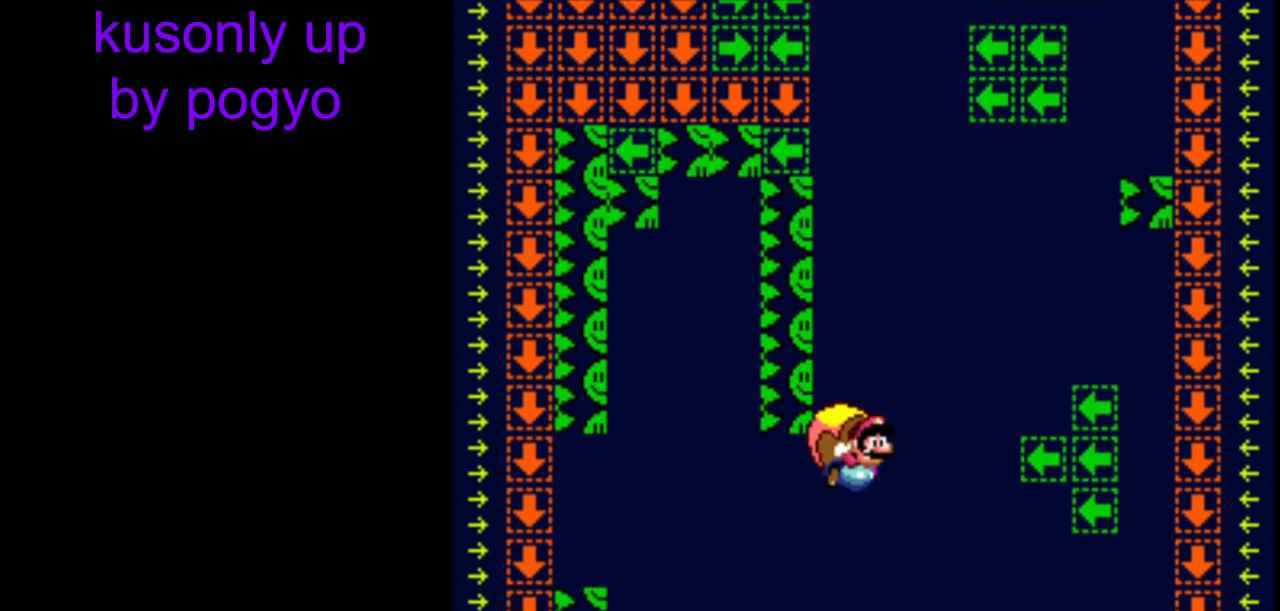
{"buttons": ["Y"], "events": []}
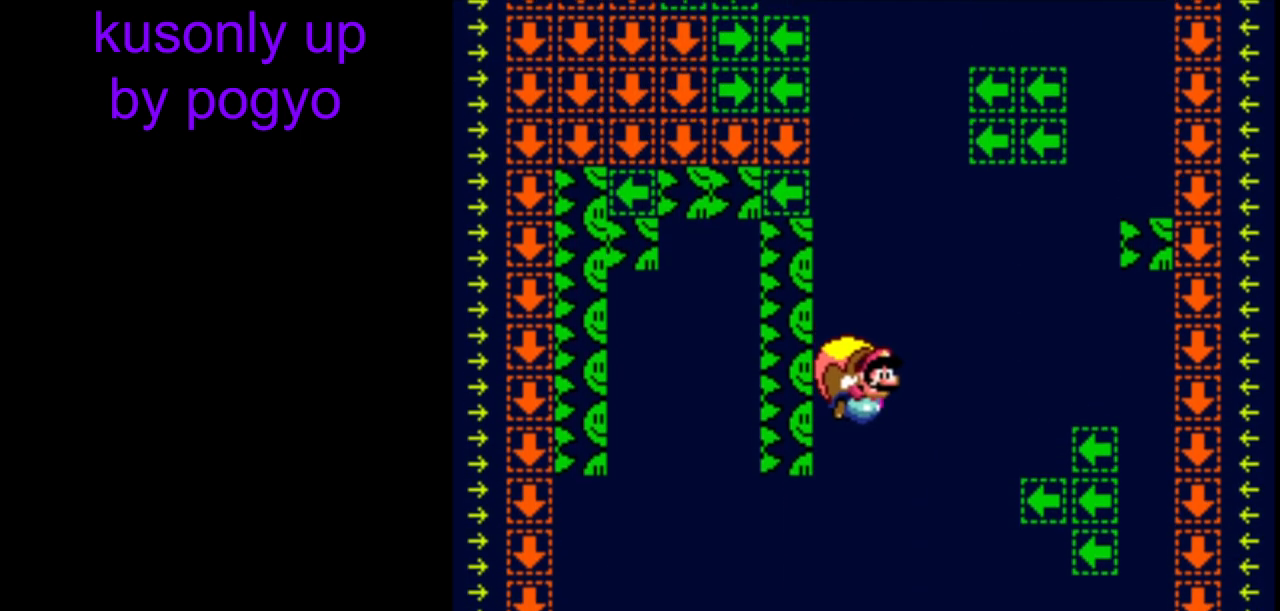
{"buttons": ["Y"], "events": []}
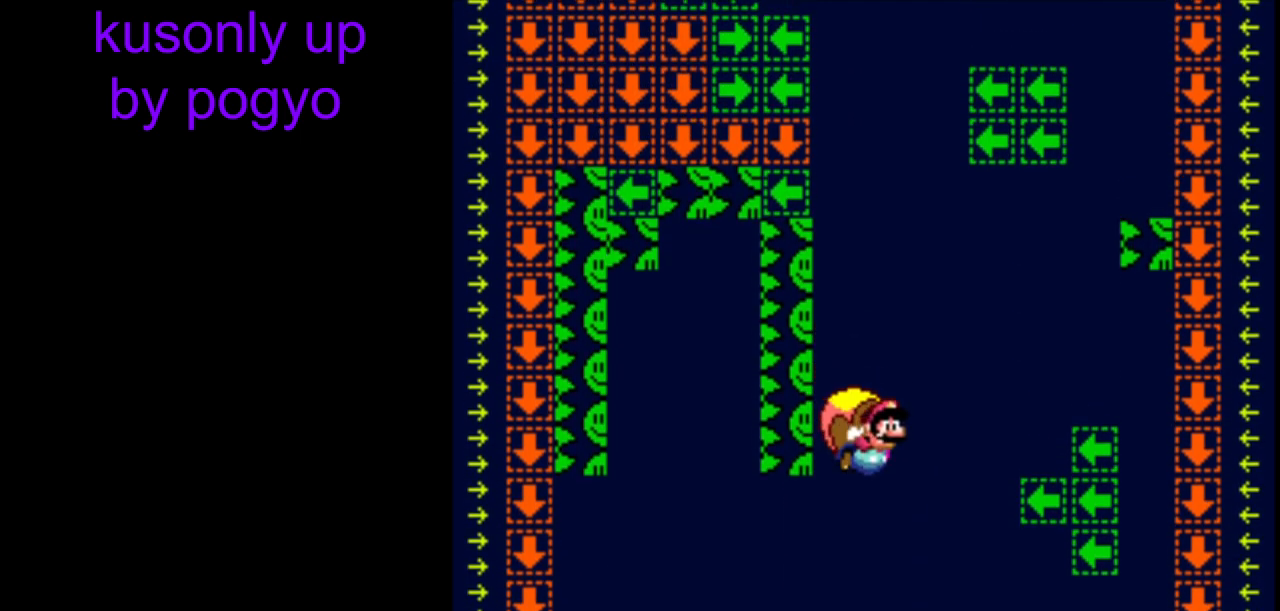
{"buttons": ["Y"], "events": []}
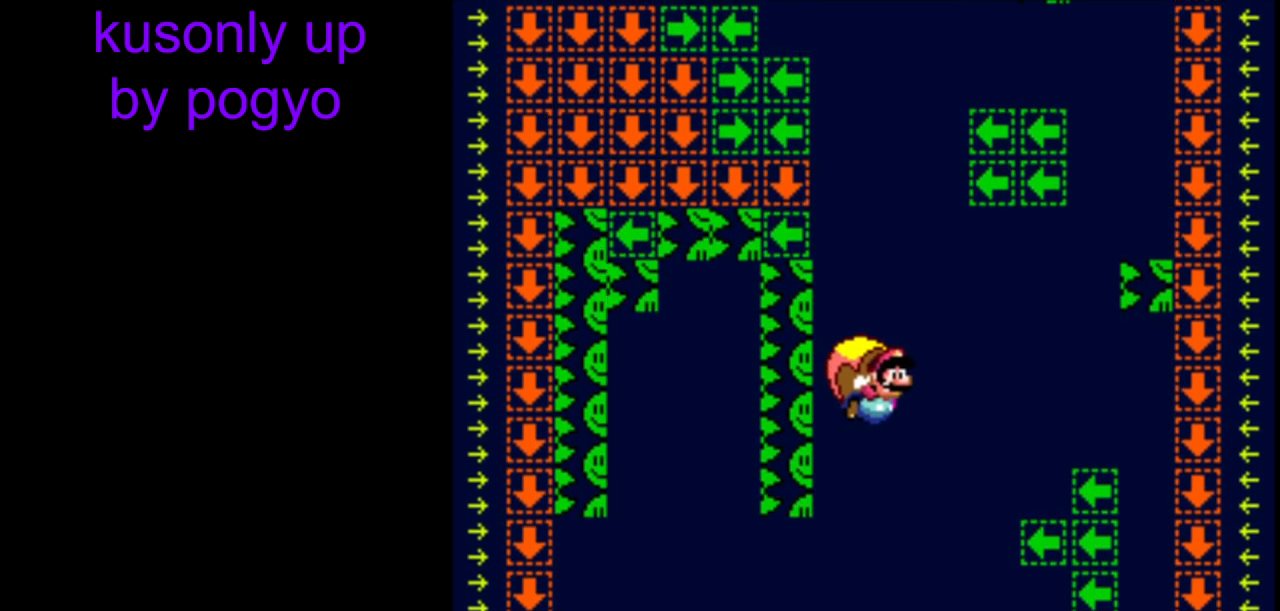
{"buttons": ["Y"], "events": []}
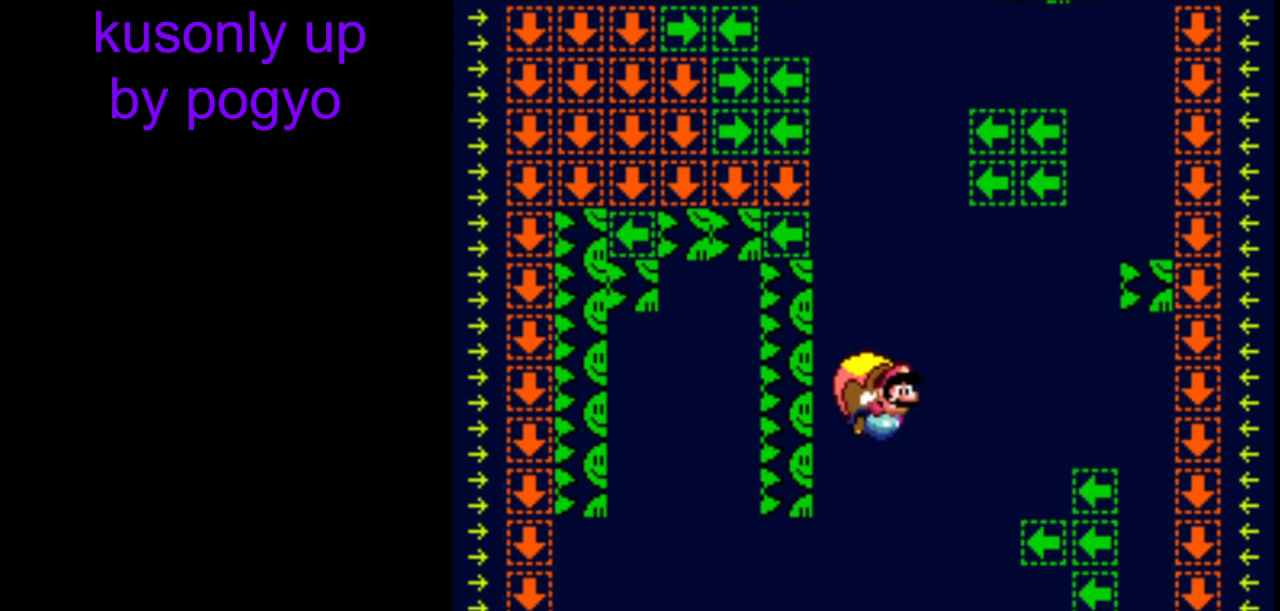
{"buttons": ["Y"], "events": []}
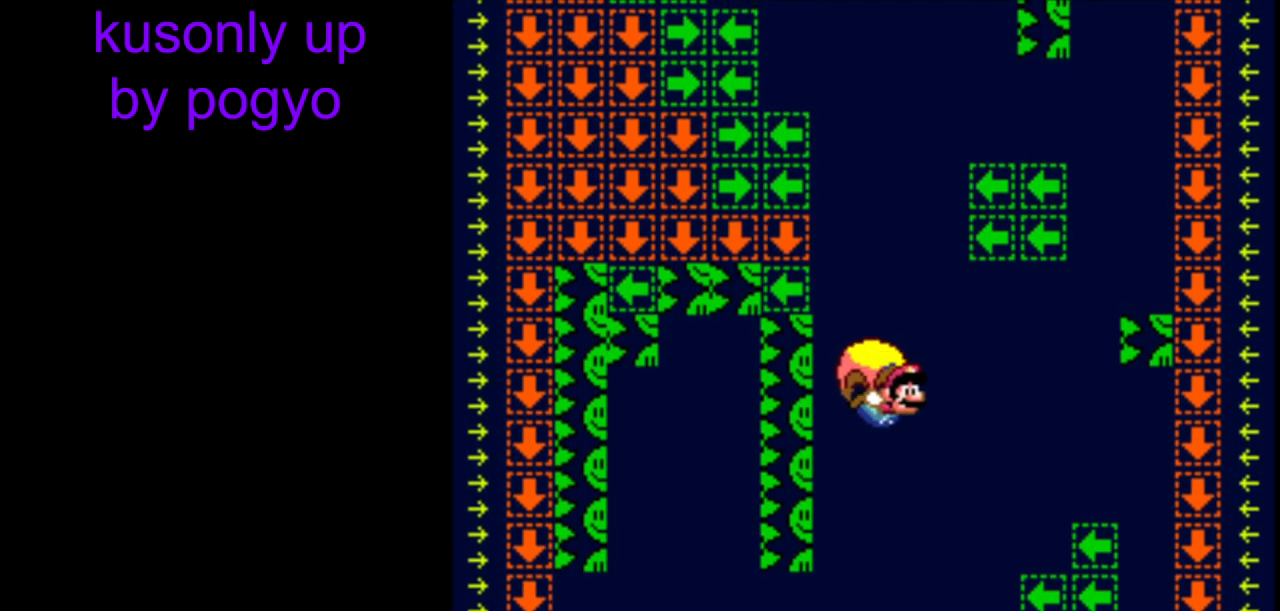
{"buttons": ["Y"], "events": []}
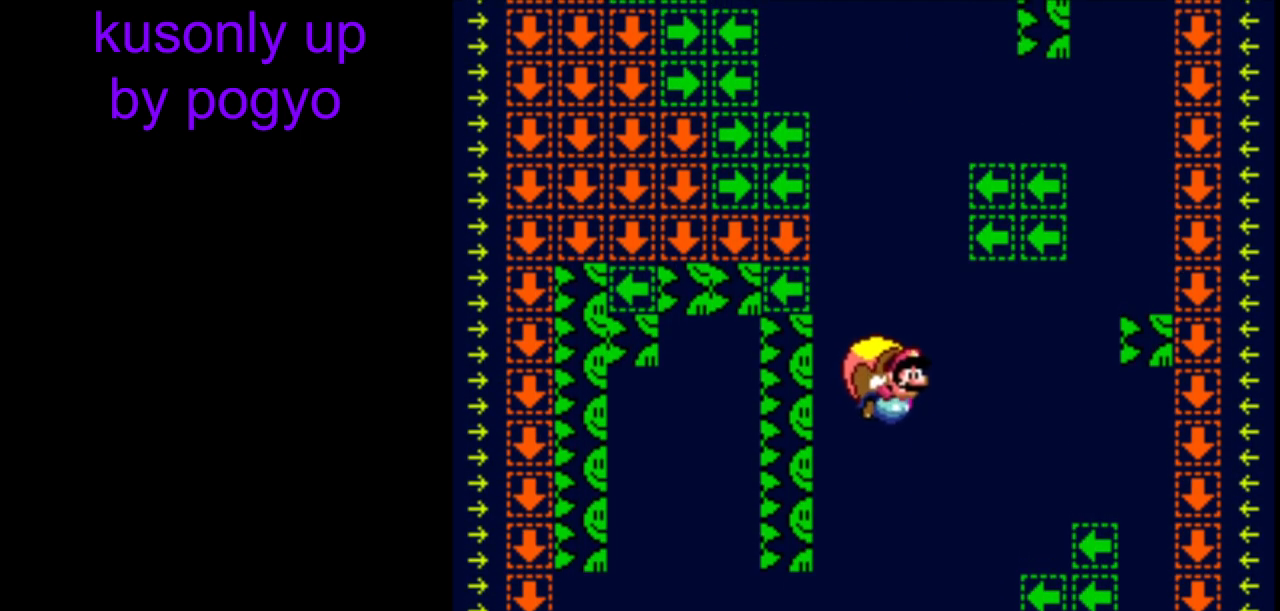
{"buttons": ["Y"], "events": []}
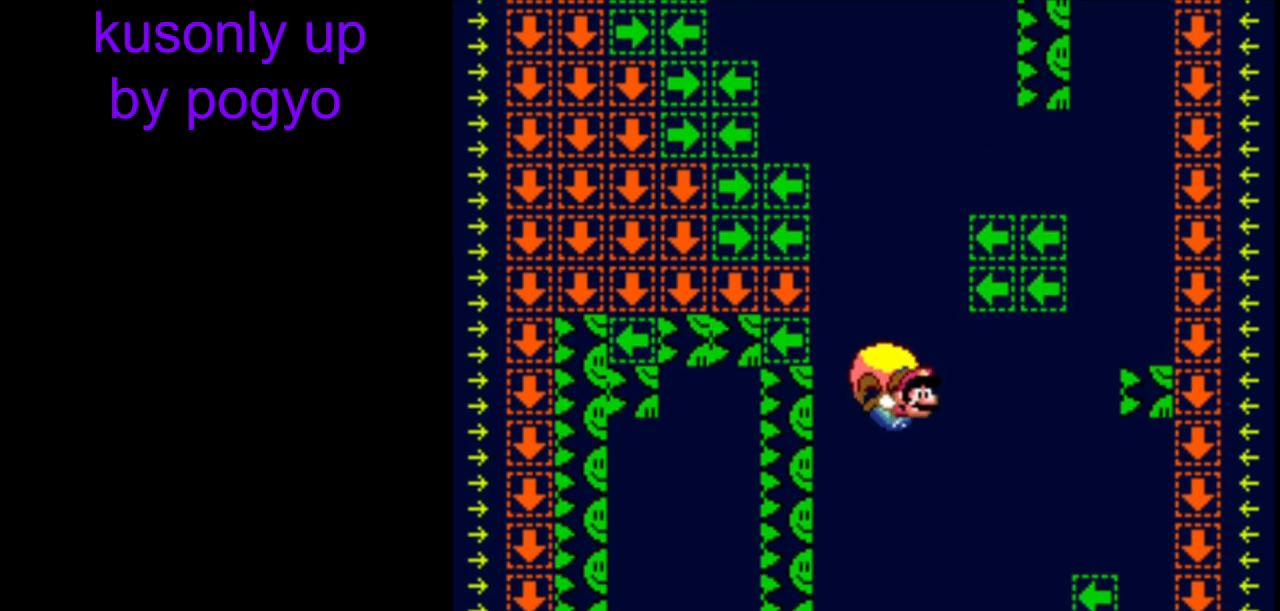
{"buttons": ["Y"], "events": []}
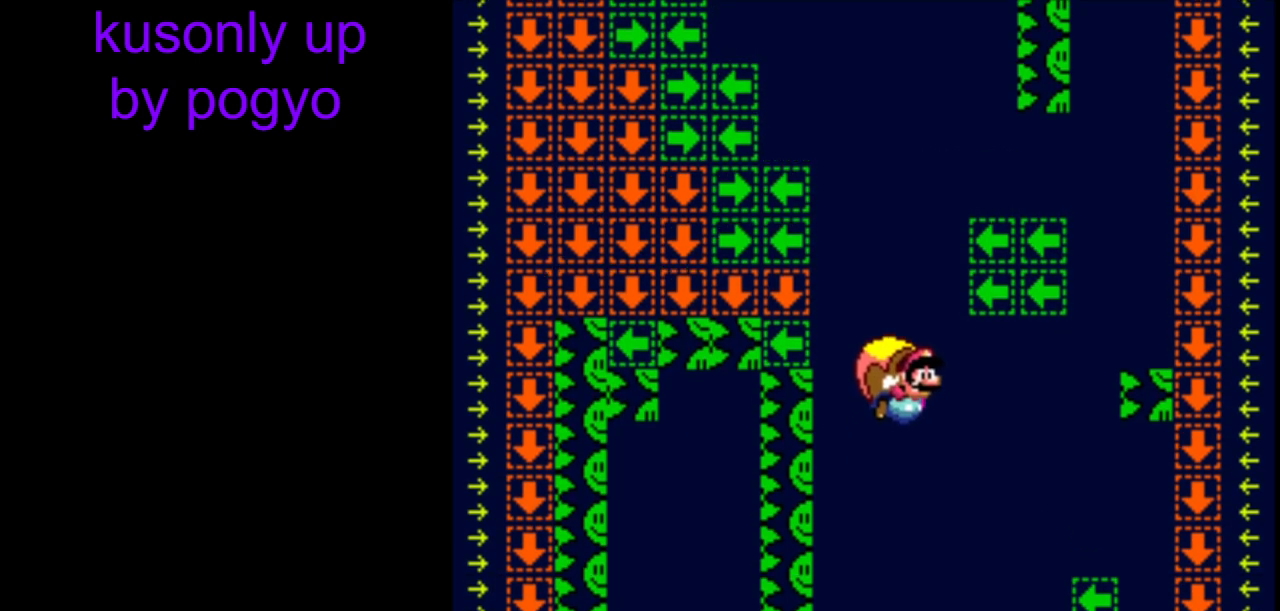
{"buttons": ["Y"], "events": []}
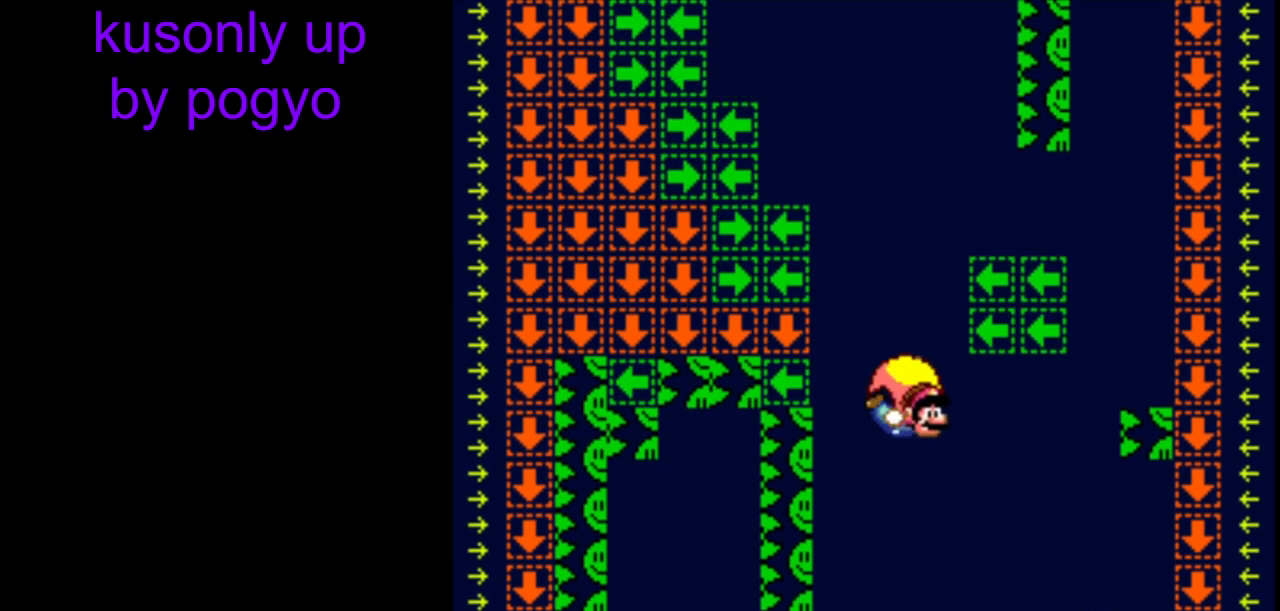
{"buttons": ["Y"], "events": []}
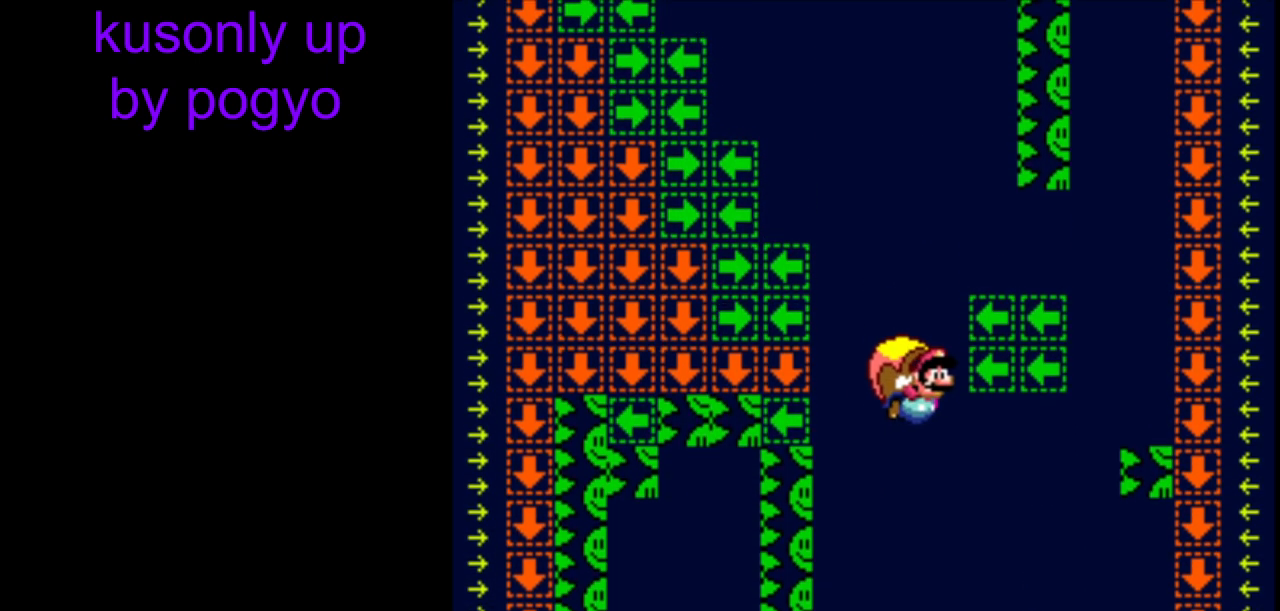
{"buttons": ["Y"], "events": []}
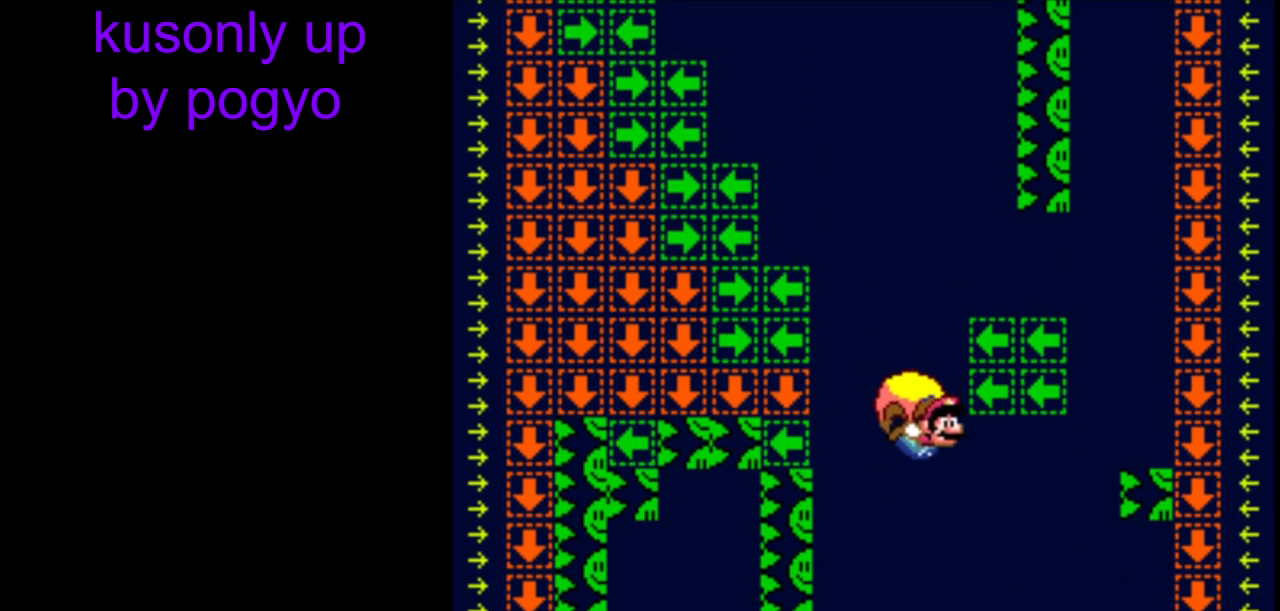
{"buttons": ["Y"], "events": [[200, "B", "down"], [300, "B", "up"], [400, "B", "down"], [450, "B", "up"]]}
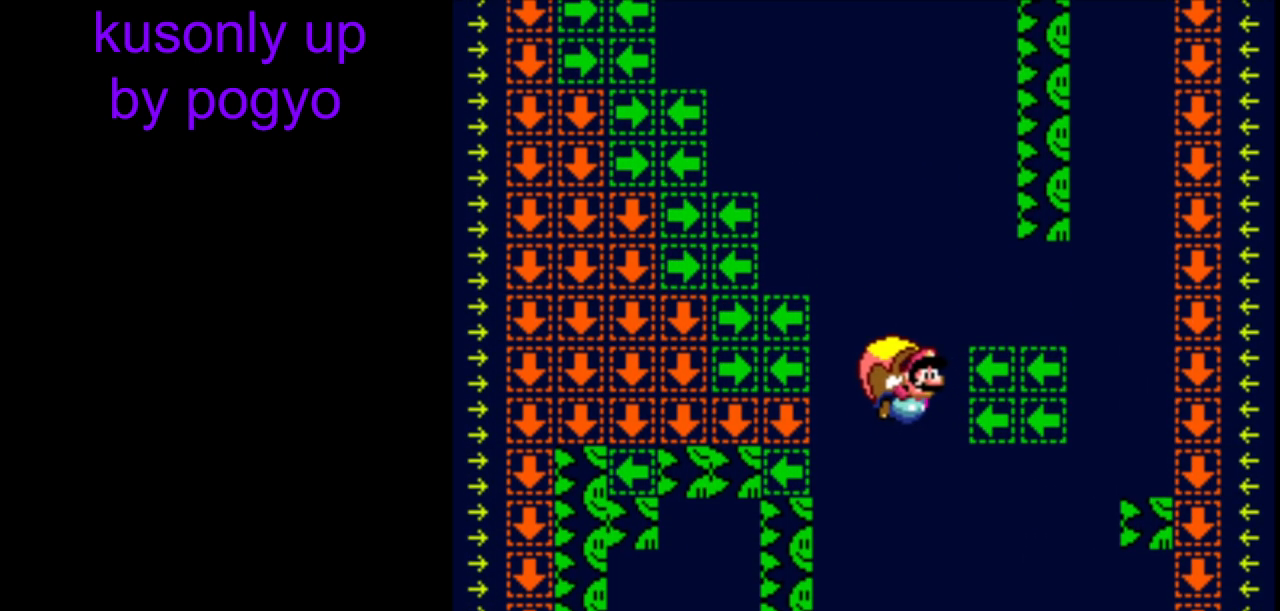
{"buttons": ["Y"], "events": []}
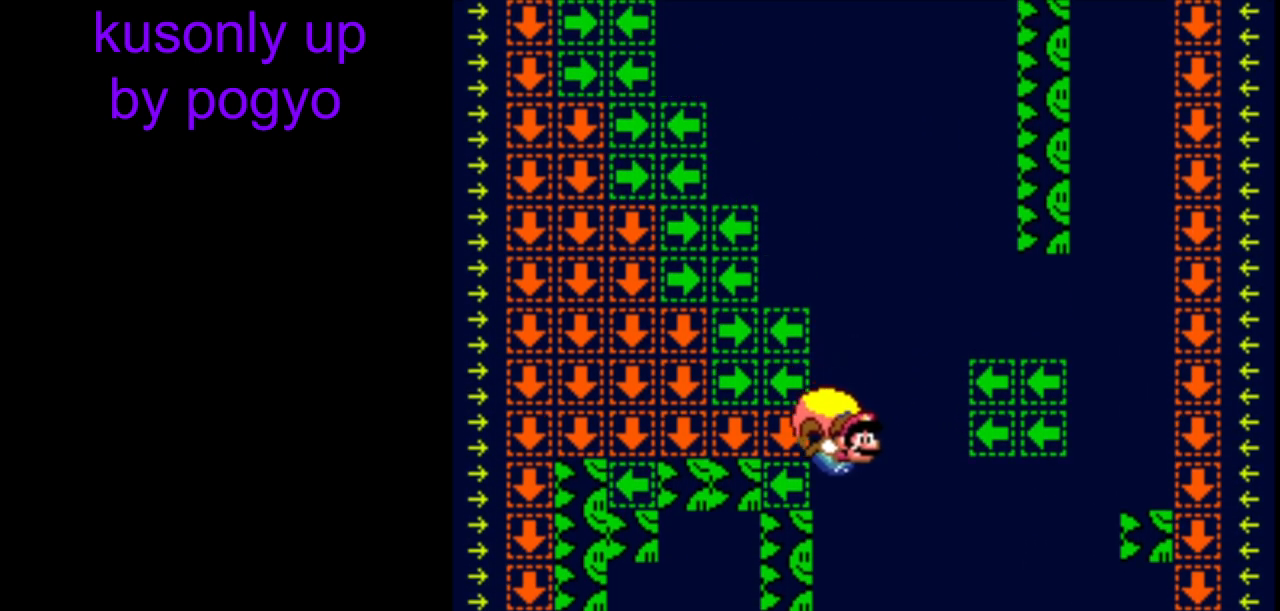
{"buttons": ["Y"], "events": [[67, "DPAD_RIGHT", "down"], [117, "DPAD_RIGHT", "up"], [117, "DPAD_UP", "down"], [167, "DPAD_UP", "up"]]}
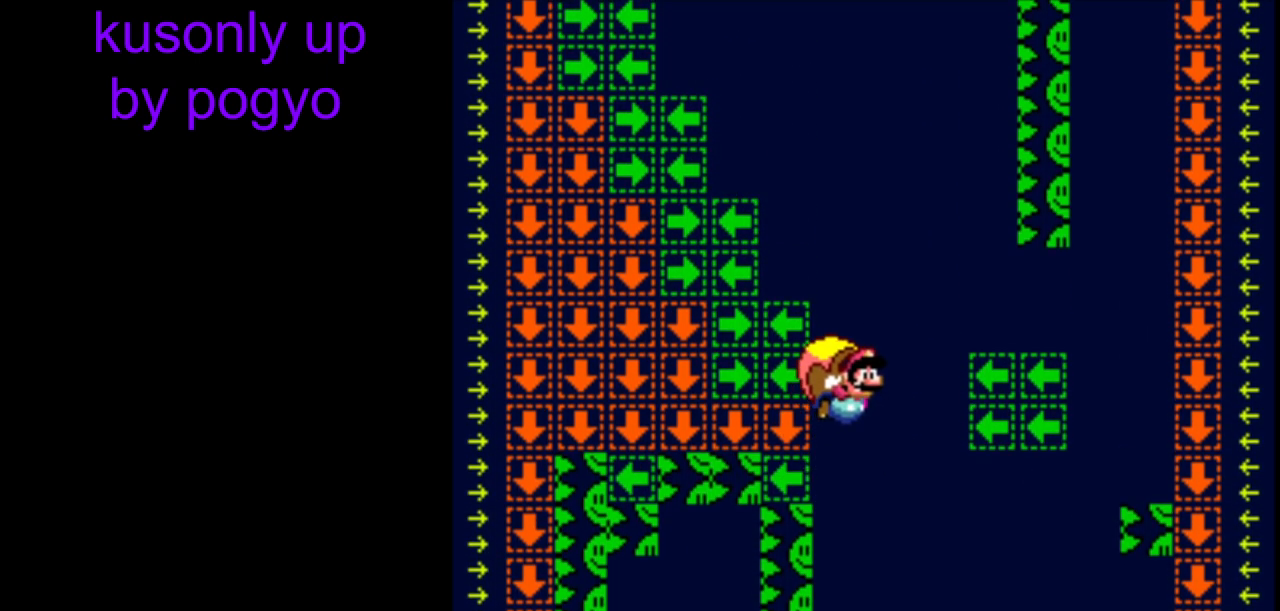
{"buttons": ["Y"], "events": []}
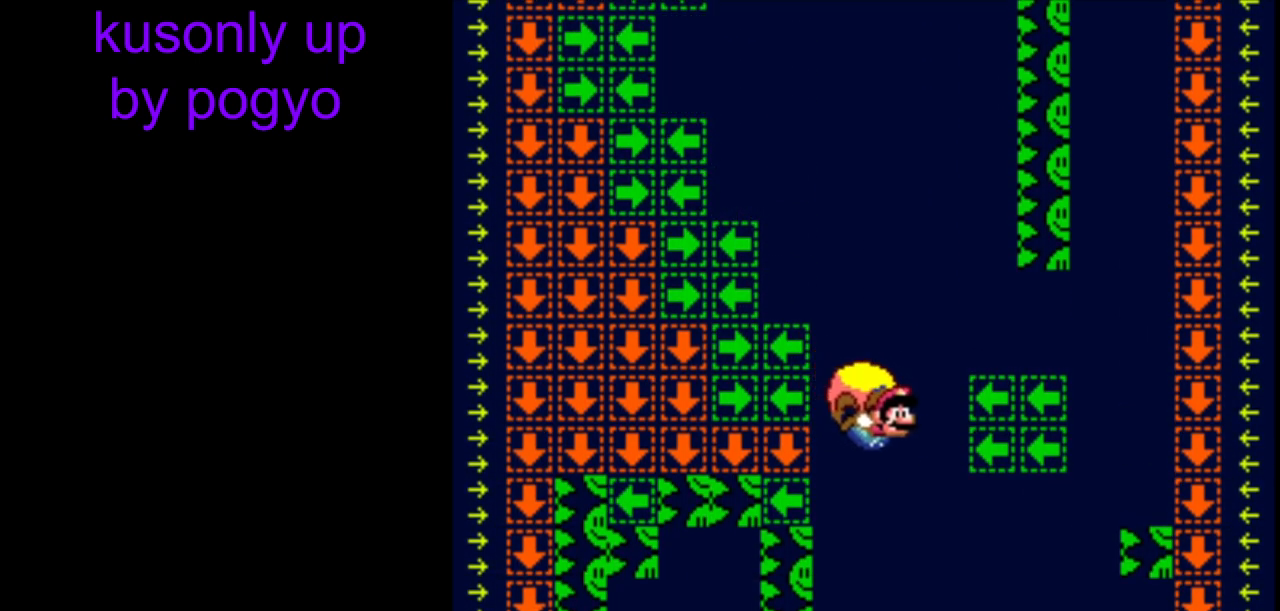
{"buttons": ["Y"], "events": []}
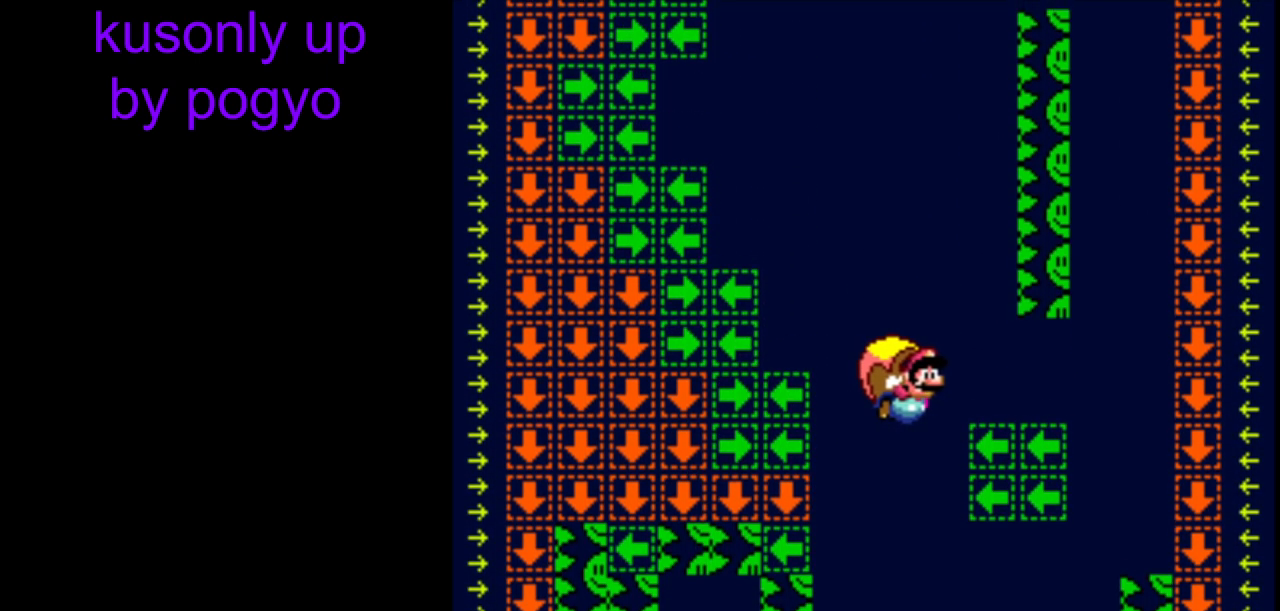
{"buttons": ["Y"], "events": []}
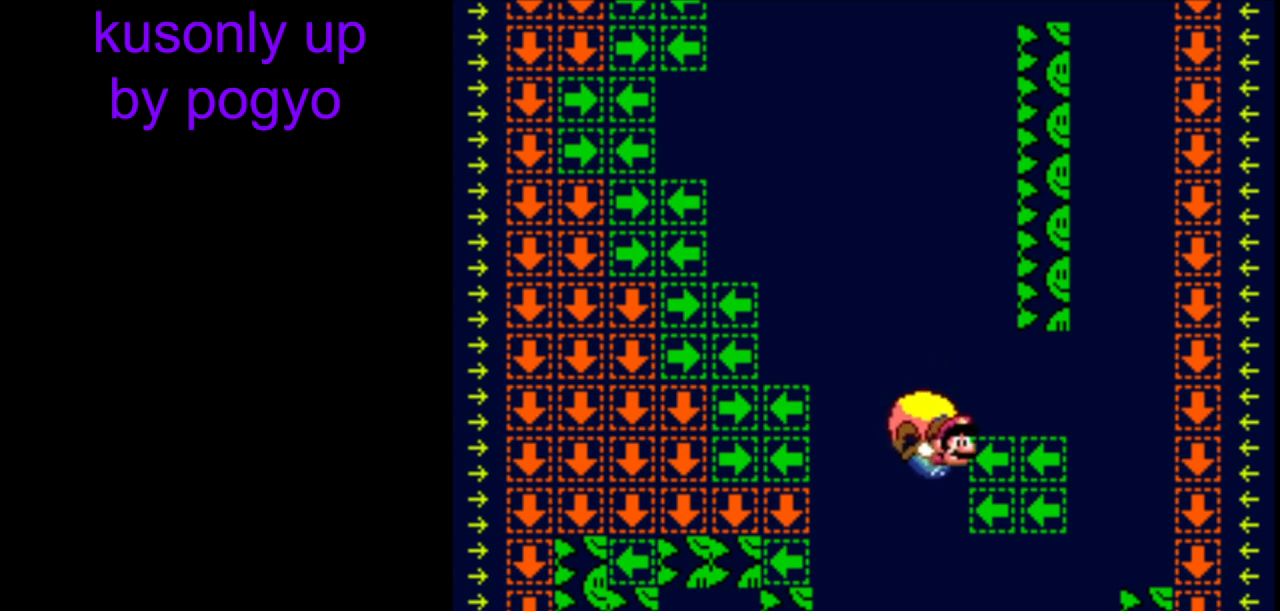
{"buttons": ["Y"], "events": [[67, "B", "down"], [200, "B", "up"], [267, "B", "down"], [350, "DPAD_DOWN", "down"], [367, "B", "up"], [367, "DPAD_DOWN", "up"], [367, "DPAD_RIGHT", "down"], [417, "DPAD_DOWN", "down"], [417, "DPAD_RIGHT", "up"], [467, "DPAD_DOWN", "up"]]}
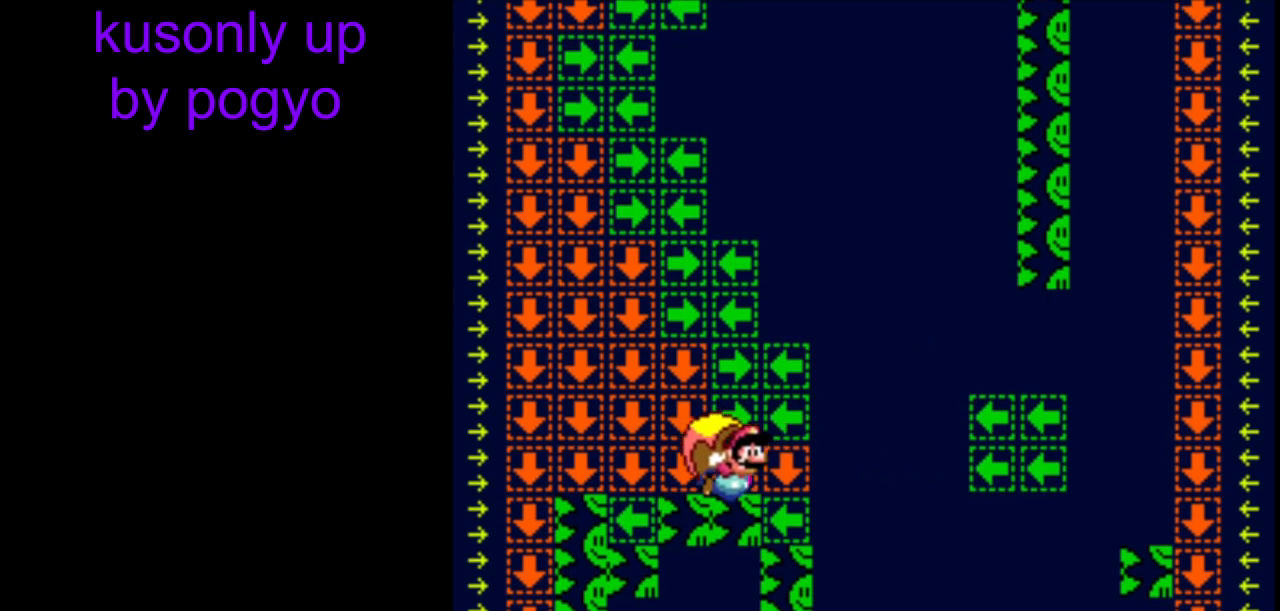
{"buttons": ["Y"], "events": [[33, "DPAD_DOWN", "down"], [183, "DPAD_DOWN", "up"], [383, "DPAD_DOWN", "down"], [400, "DPAD_DOWN", "up"], [417, "DPAD_RIGHT", "down"], [483, "DPAD_RIGHT", "up"]]}
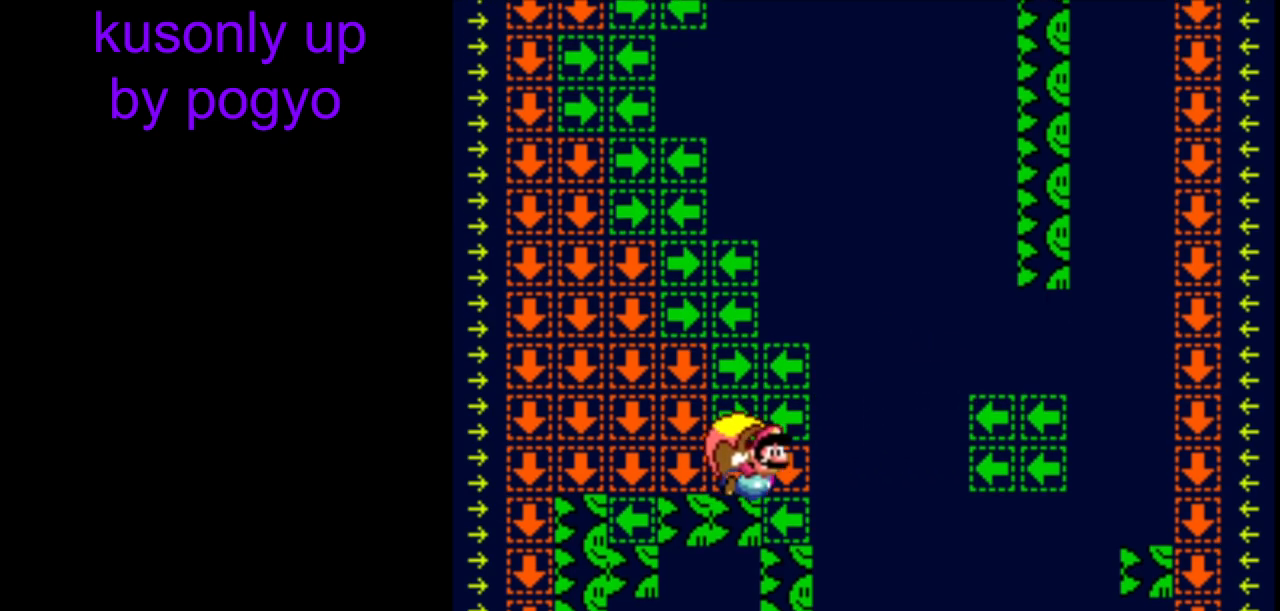
{"buttons": ["Y", "DPAD_RIGHT"], "events": [[367, "DPAD_RIGHT", "down"]]}
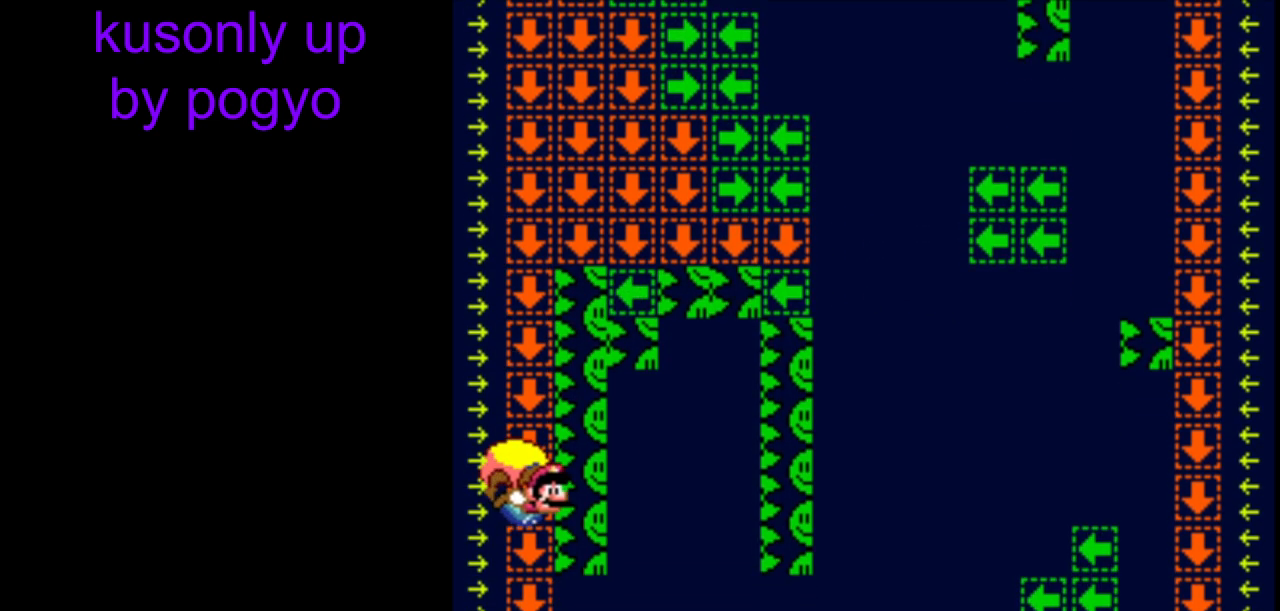
{"buttons": ["B", "Y"], "events": [[67, "DPAD_RIGHT", "up"], [383, "B", "down"]]}
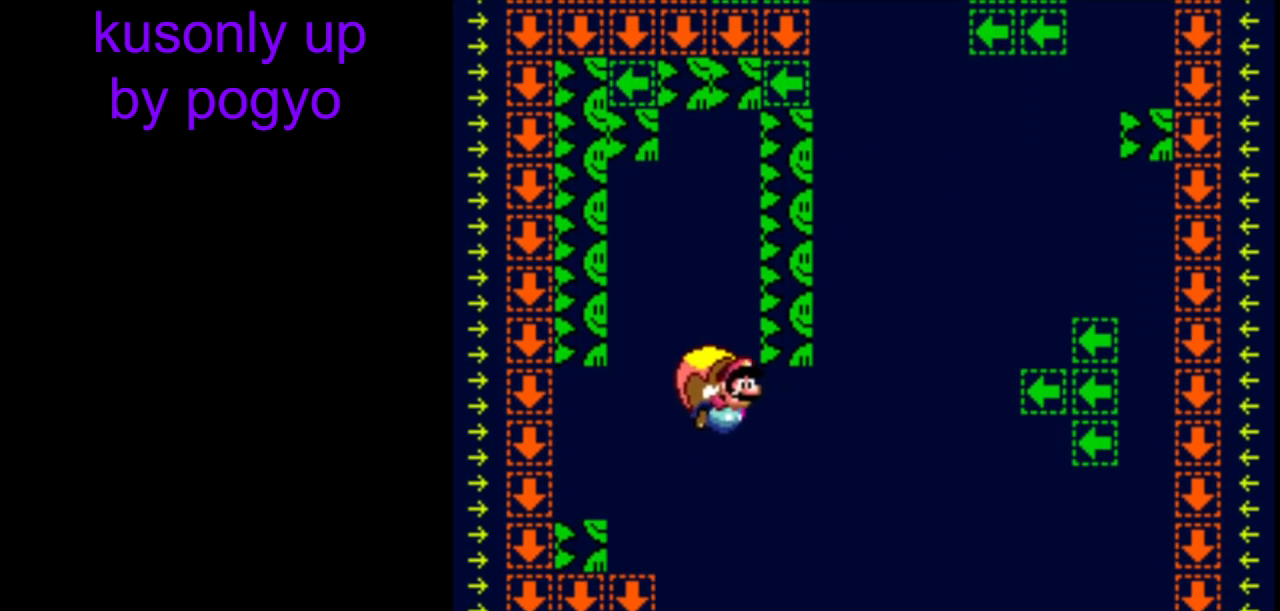
{"buttons": ["B", "Y"], "events": [[200, "B", "up"], [283, "B", "down"], [283, "DPAD_DOWN", "down"], [333, "DPAD_DOWN", "up"], [333, "DPAD_RIGHT", "down"], [350, "B", "up"], [383, "DPAD_RIGHT", "up"], [483, "B", "down"]]}
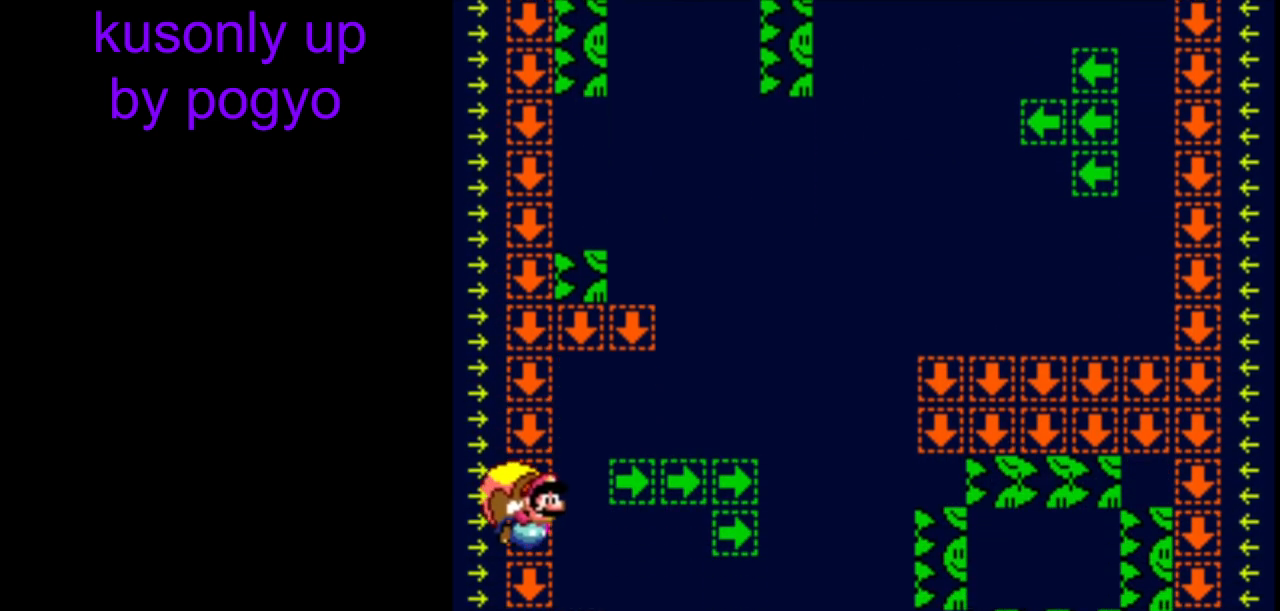
{"buttons": ["Y"], "events": [[67, "B", "up"], [183, "DPAD_DOWN", "down"], [200, "DPAD_DOWN", "up"], [200, "DPAD_RIGHT", "down"], [283, "DPAD_RIGHT", "up"]]}
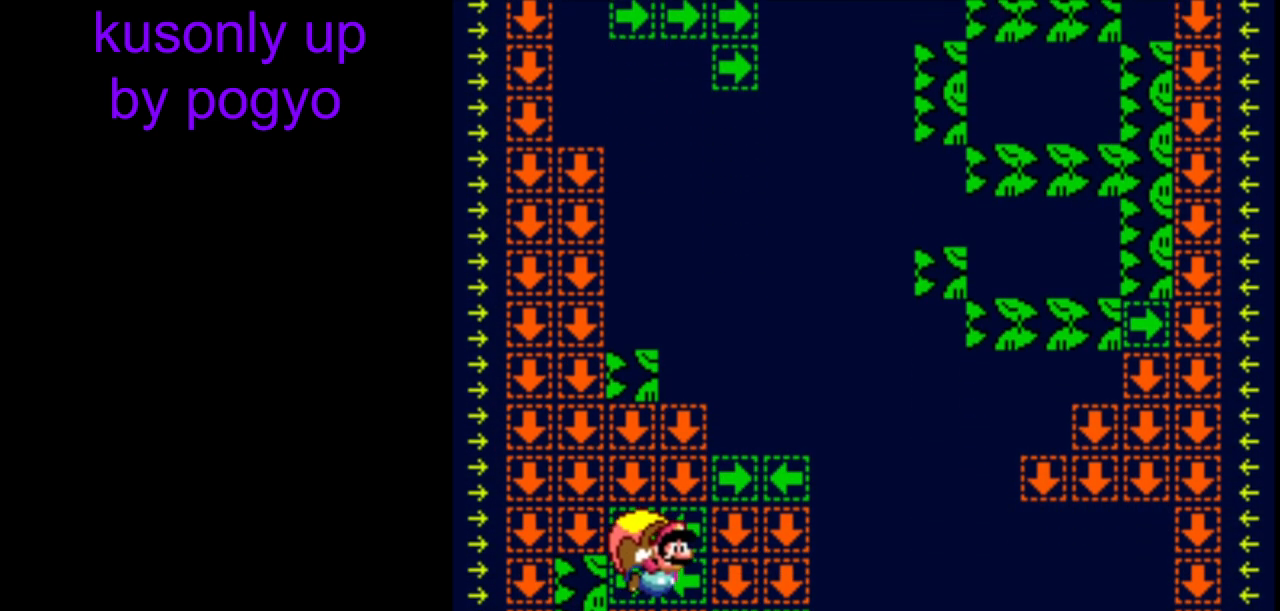
{"buttons": ["B", "Y", "DPAD_DOWN"], "events": [[50, "DPAD_RIGHT", "down"], [117, "DPAD_RIGHT", "up"], [117, "DPAD_UP", "down"], [167, "DPAD_UP", "up"], [300, "B", "down"], [500, "DPAD_DOWN", "down"]]}
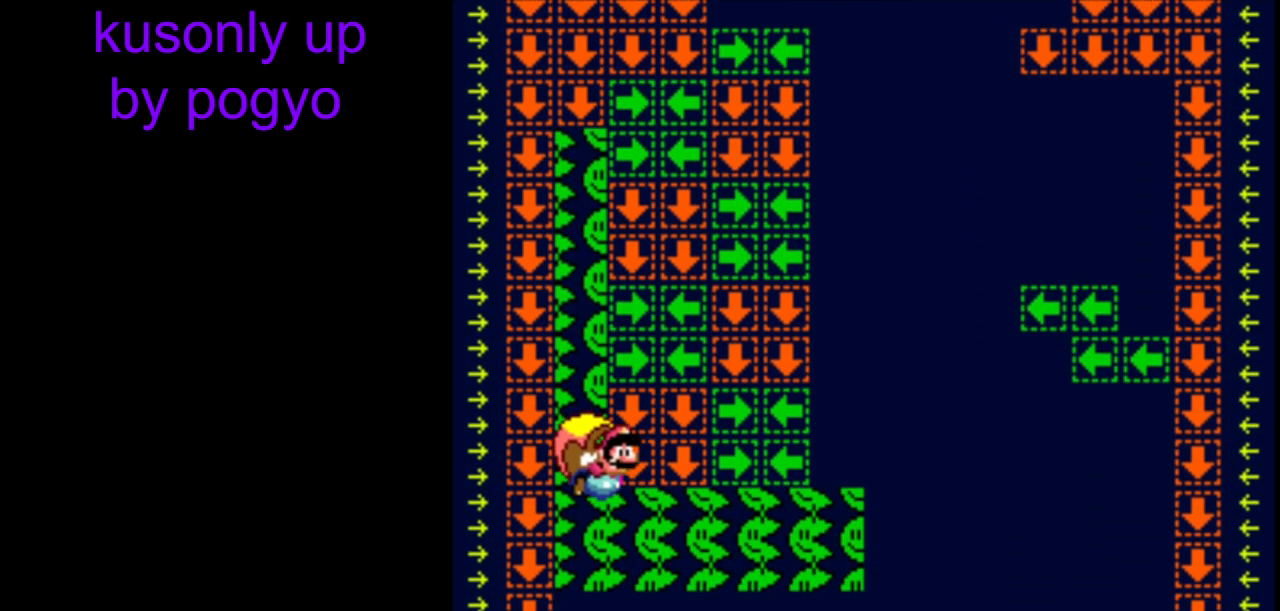
{"buttons": ["B", "Y"], "events": [[17, "DPAD_DOWN", "up"], [17, "DPAD_RIGHT", "down"], [183, "DPAD_RIGHT", "up"]]}
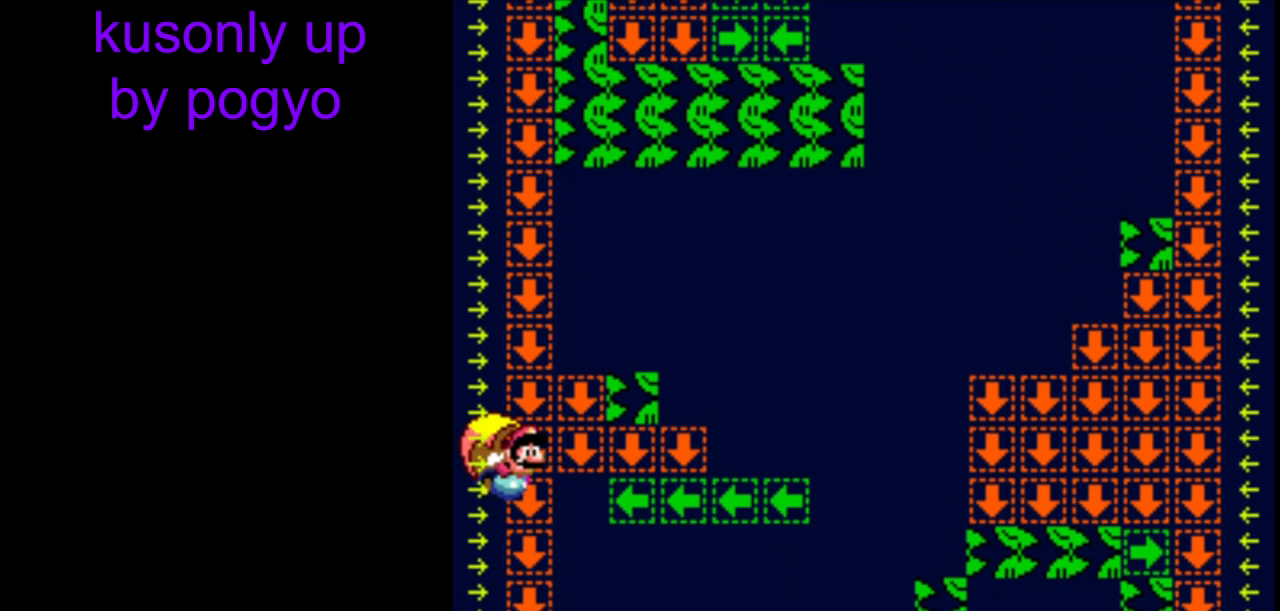
{"buttons": ["Y"], "events": [[67, "B", "up"], [117, "B", "down"], [183, "DPAD_DOWN", "down"], [200, "DPAD_DOWN", "up"], [200, "DPAD_RIGHT", "down"], [250, "B", "up"], [433, "DPAD_RIGHT", "up"]]}